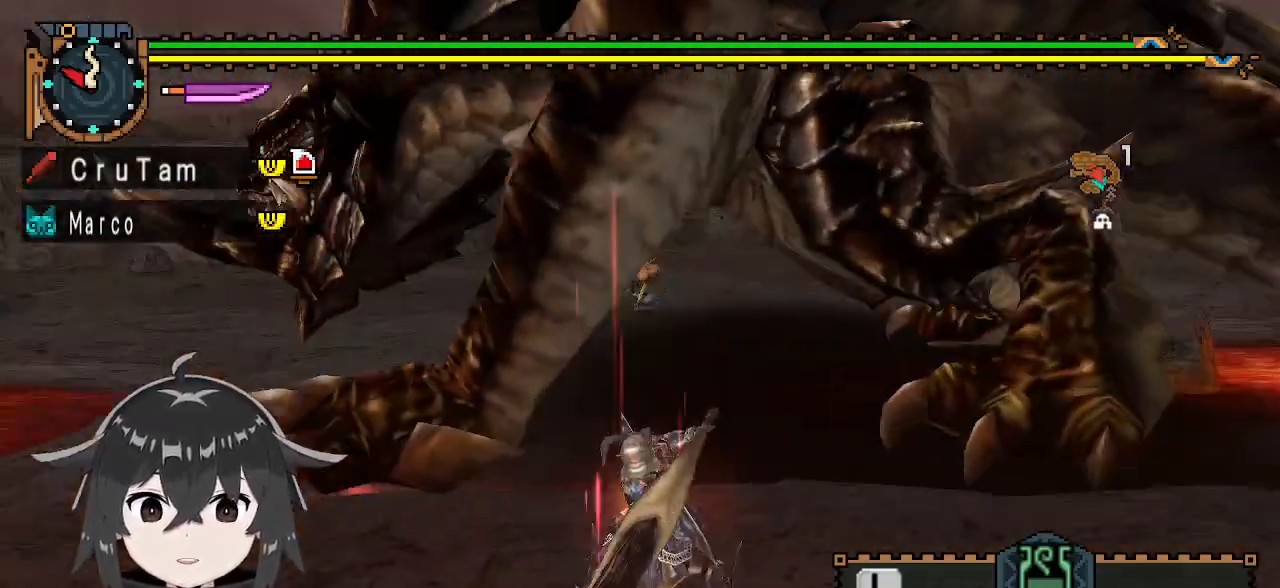
Gameplay with a controller (Xbox layout); each line is a JSON object with the inputs held at the frame after it. "events" lists button and stick changes between this image and that frame as [ms after this image, input, new state], when the widget could be followed in between.
{"buttons": ["Y"], "left_stick": "center", "right_stick": "center", "events": []}
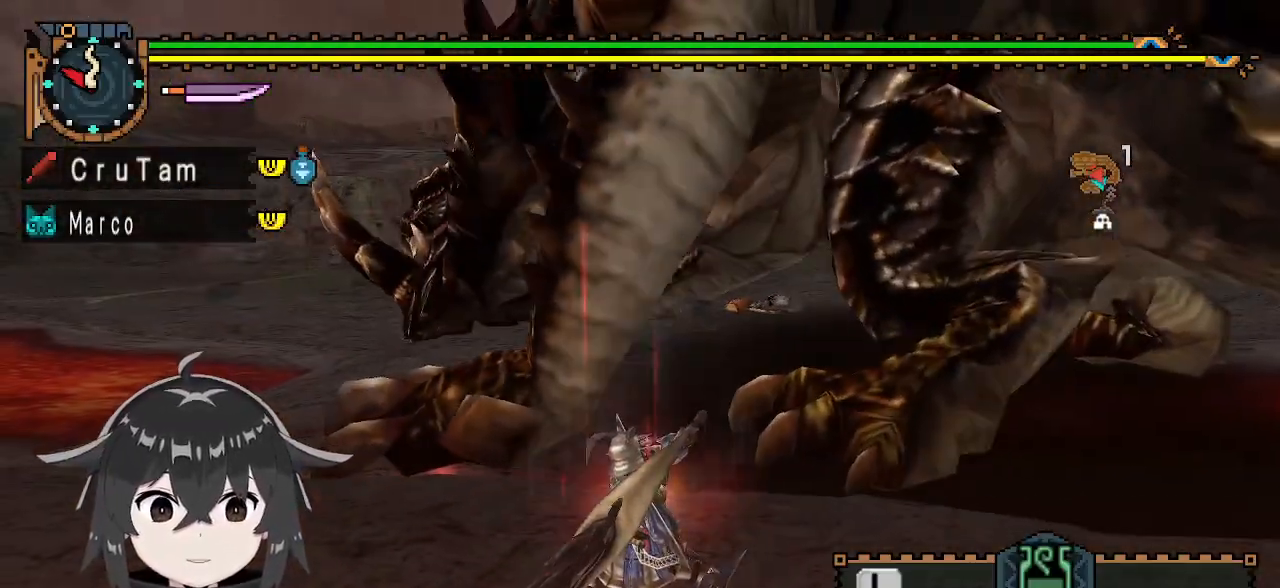
{"buttons": ["Y"], "left_stick": "right", "right_stick": "center", "events": [[500, "left_stick", "right"]]}
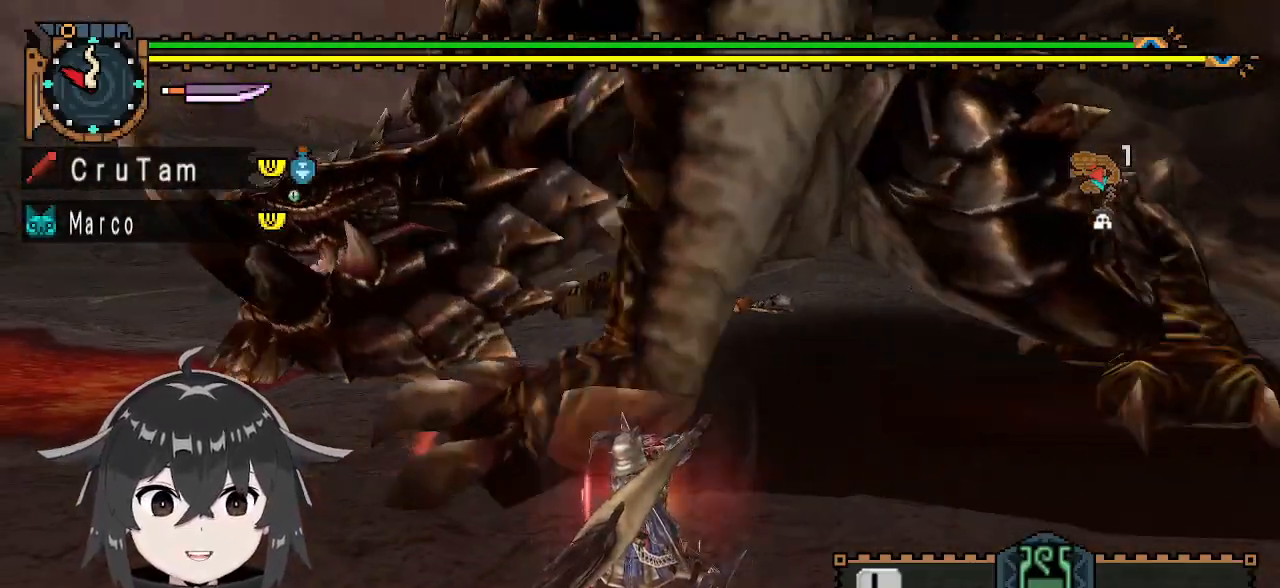
{"buttons": ["Y"], "left_stick": "left", "right_stick": "center", "events": [[167, "left_stick", "center"], [300, "left_stick", "left"]]}
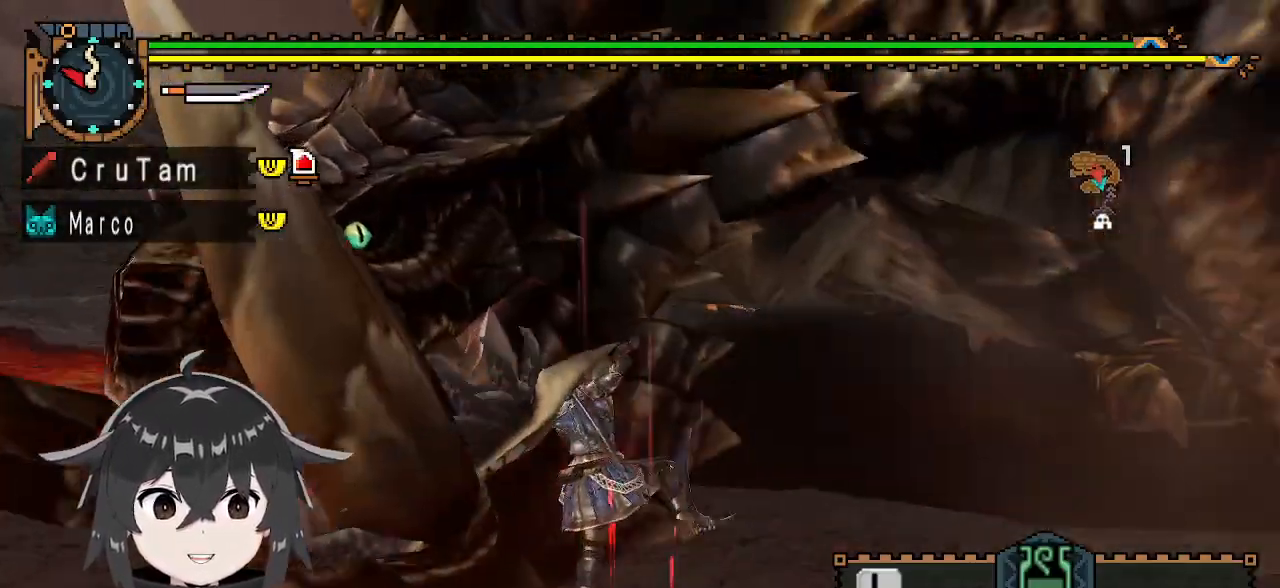
{"buttons": [], "left_stick": "right", "right_stick": "center", "events": [[33, "Y", "up"], [133, "left_stick", "center"], [500, "left_stick", "right"]]}
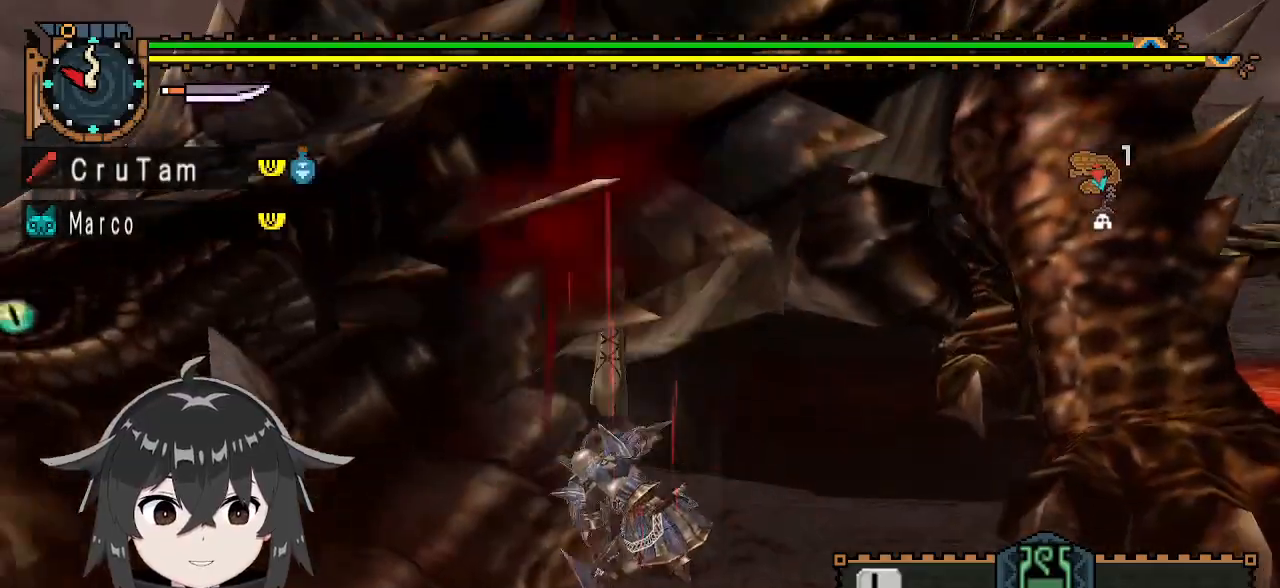
{"buttons": ["A"], "left_stick": "down-right", "right_stick": "center", "events": [[267, "A", "down"], [267, "left_stick", "down-right"], [367, "A", "up"], [433, "A", "down"]]}
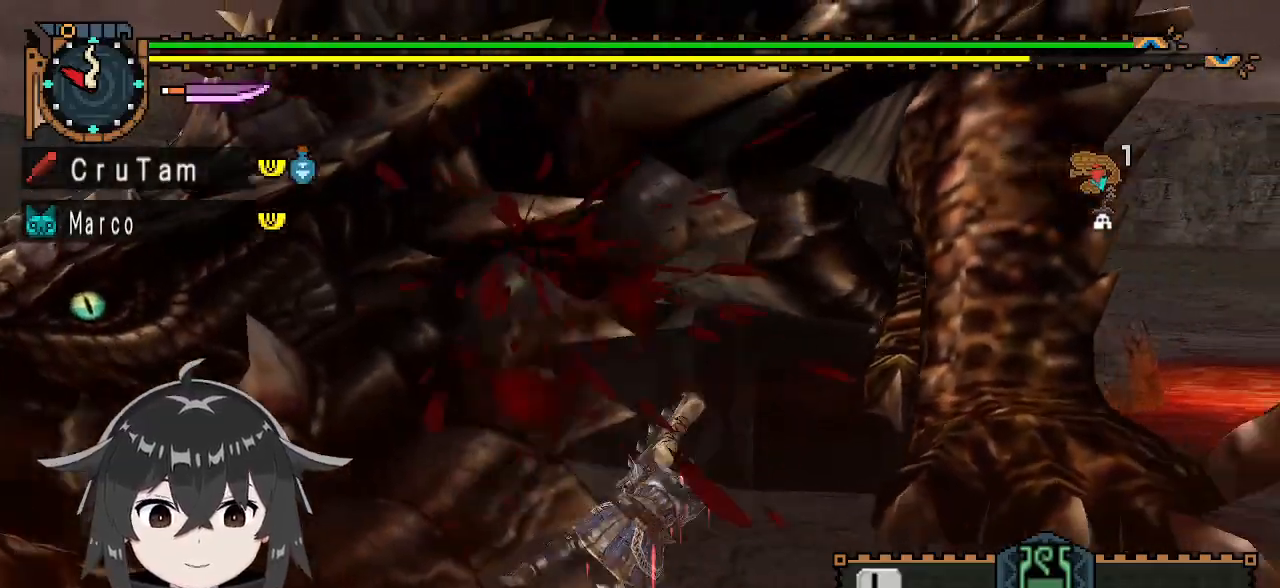
{"buttons": [], "left_stick": "center", "right_stick": "center", "events": [[67, "A", "up"], [133, "left_stick", "center"]]}
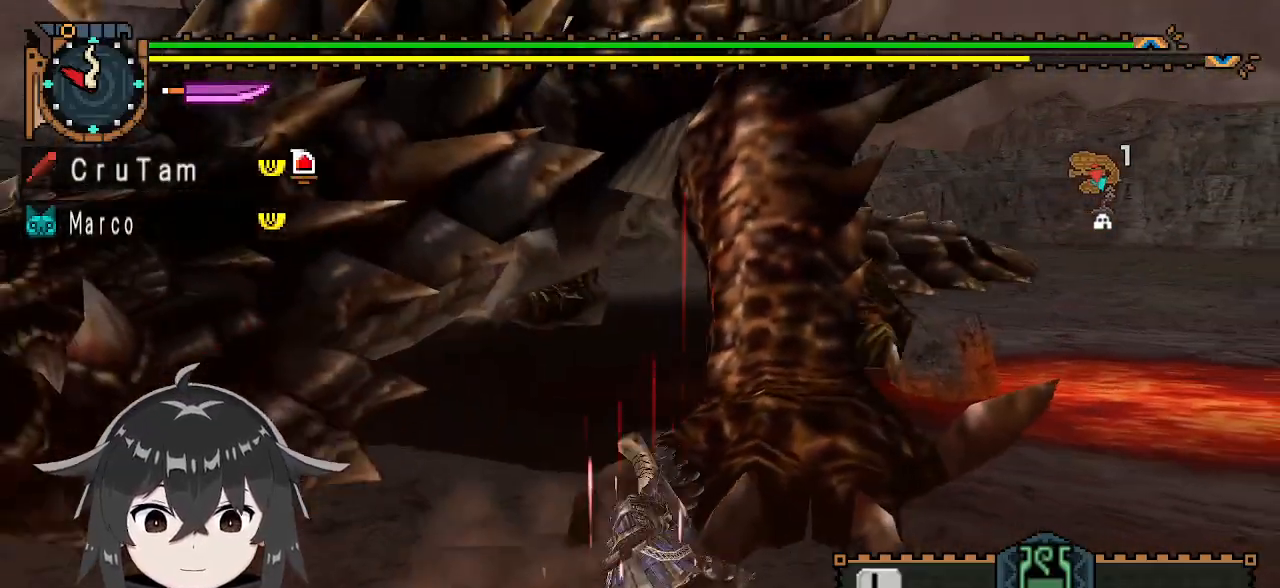
{"buttons": [], "left_stick": "down-right", "right_stick": "center", "events": [[233, "left_stick", "down-right"], [233, "right_stick", "up-left"], [400, "right_stick", "center"]]}
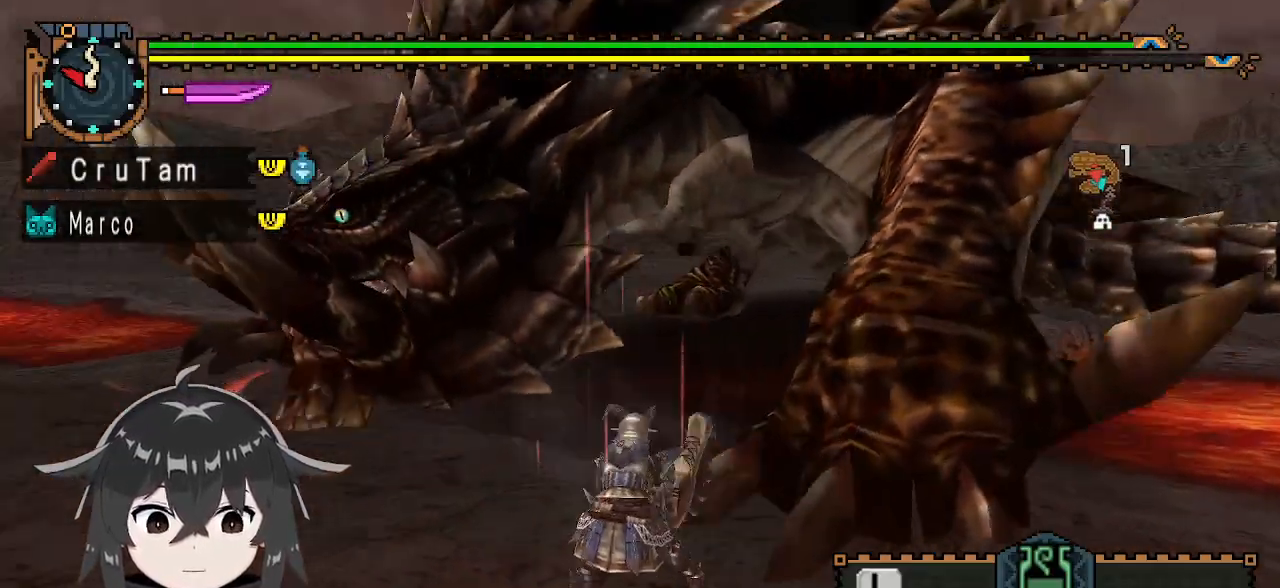
{"buttons": [], "left_stick": "down-right", "right_stick": "center", "events": []}
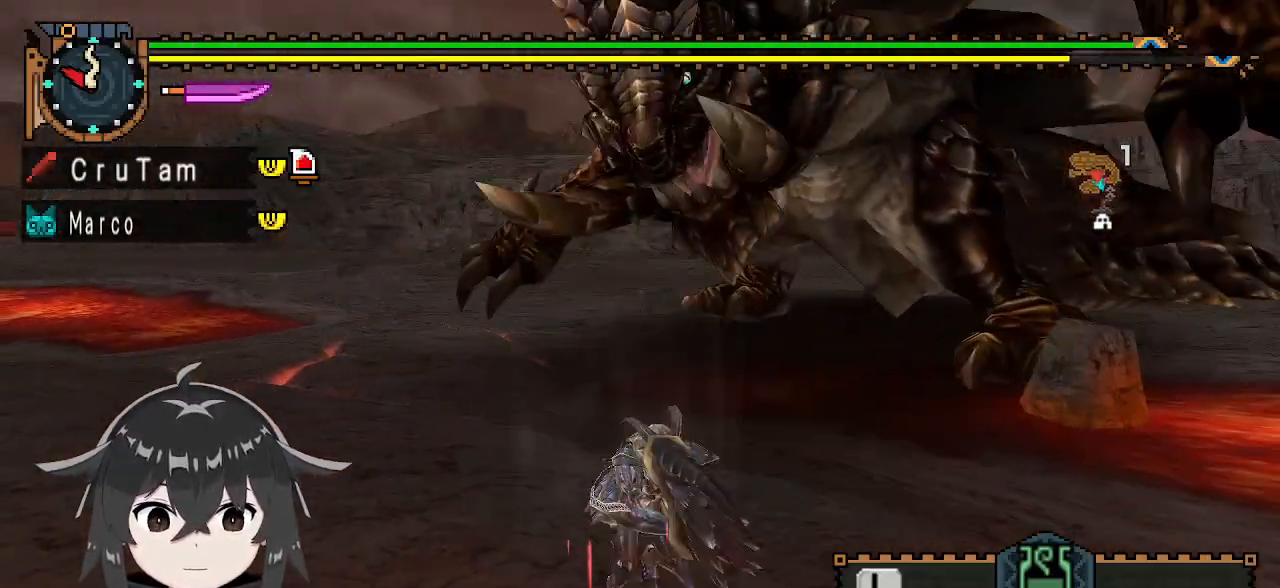
{"buttons": [], "left_stick": "down", "right_stick": "center", "events": [[33, "A", "down"], [100, "A", "up"], [133, "A", "down"], [267, "A", "up"], [333, "left_stick", "center"], [500, "left_stick", "down"]]}
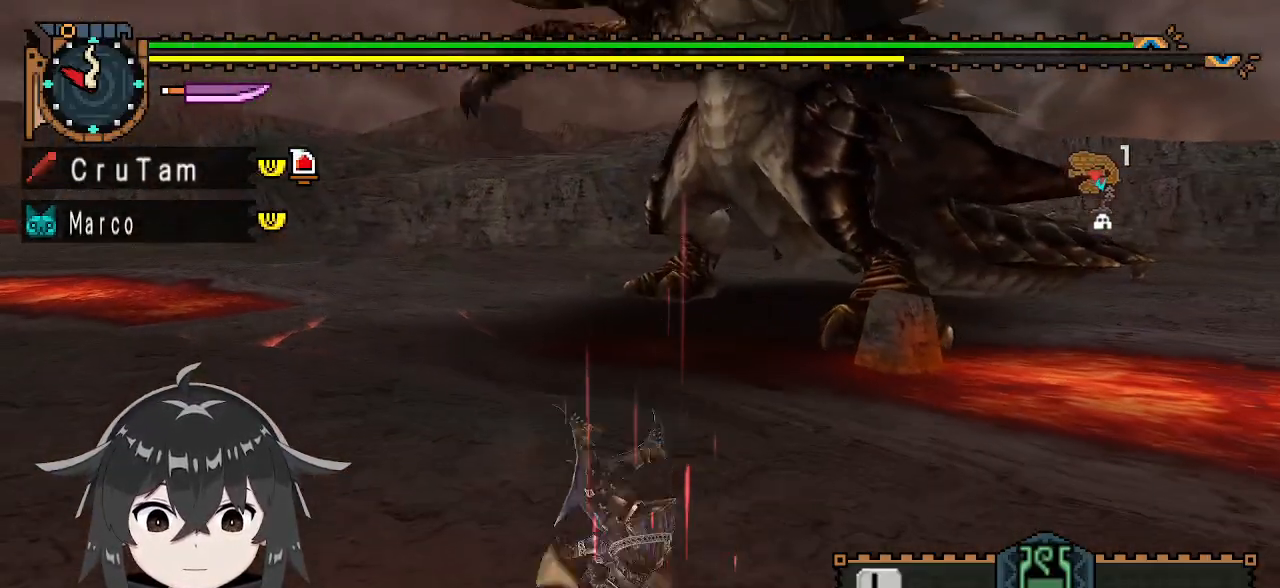
{"buttons": [], "left_stick": "down", "right_stick": "center", "events": [[100, "right_stick", "up"], [300, "right_stick", "center"]]}
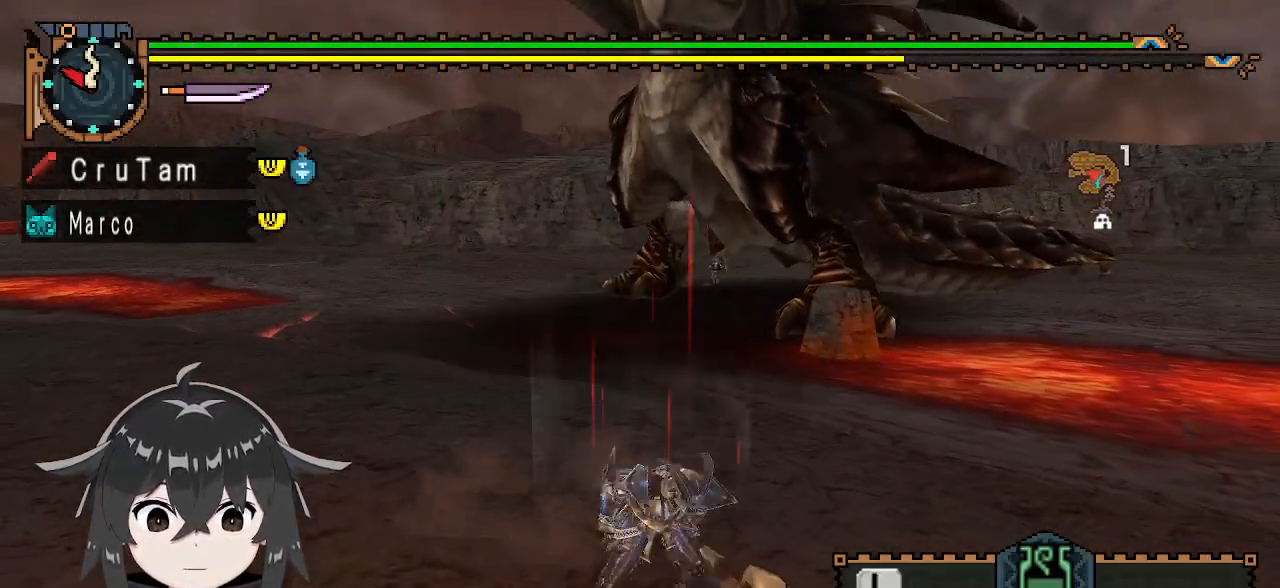
{"buttons": ["X"], "left_stick": "down", "right_stick": "center", "events": [[333, "X", "down"], [400, "X", "up"], [467, "X", "down"]]}
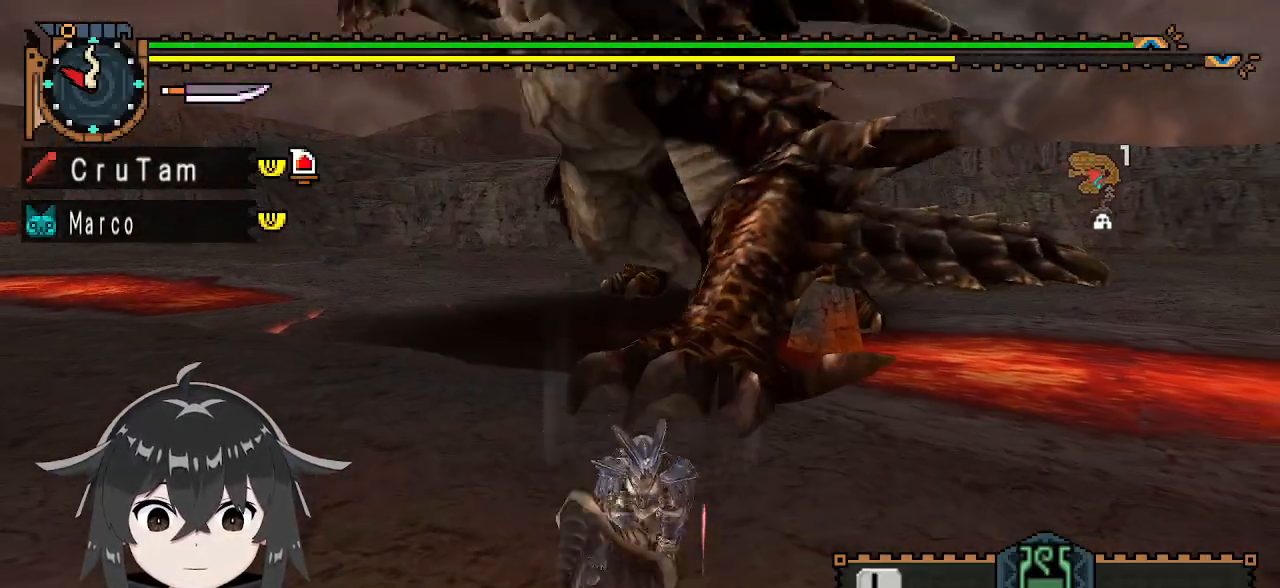
{"buttons": [], "left_stick": "down", "right_stick": "center", "events": [[67, "X", "up"]]}
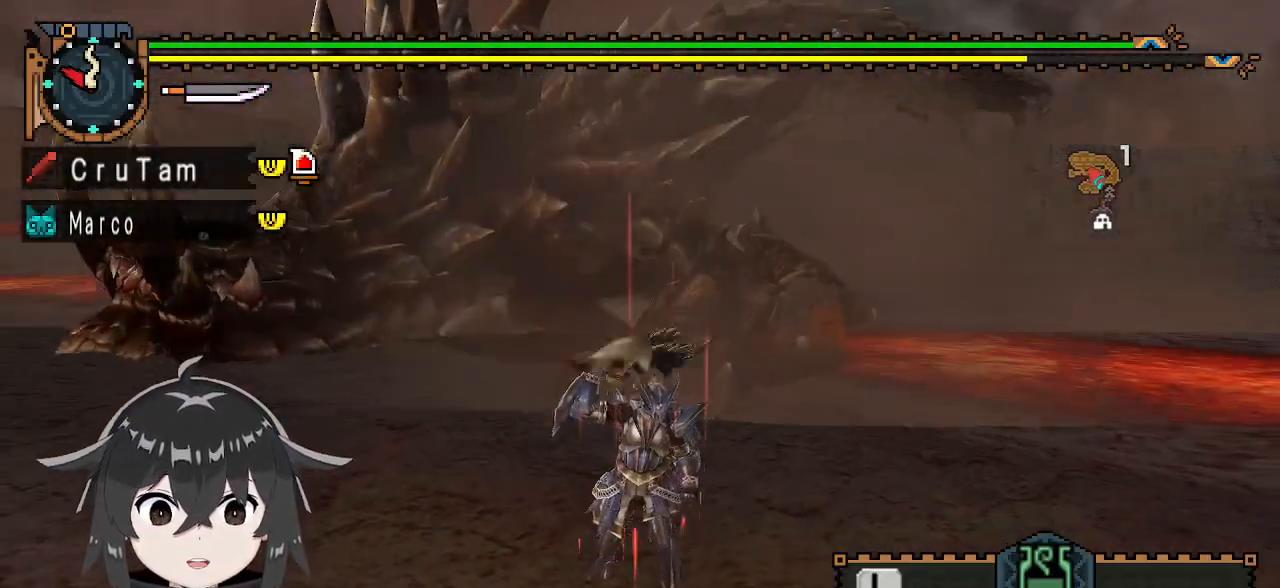
{"buttons": ["R1"], "left_stick": "up", "right_stick": "center", "events": [[67, "left_stick", "down-left"], [167, "left_stick", "left"], [233, "R1", "down"], [233, "right_stick", "left"], [267, "left_stick", "up-left"], [333, "right_stick", "center"], [433, "left_stick", "up"]]}
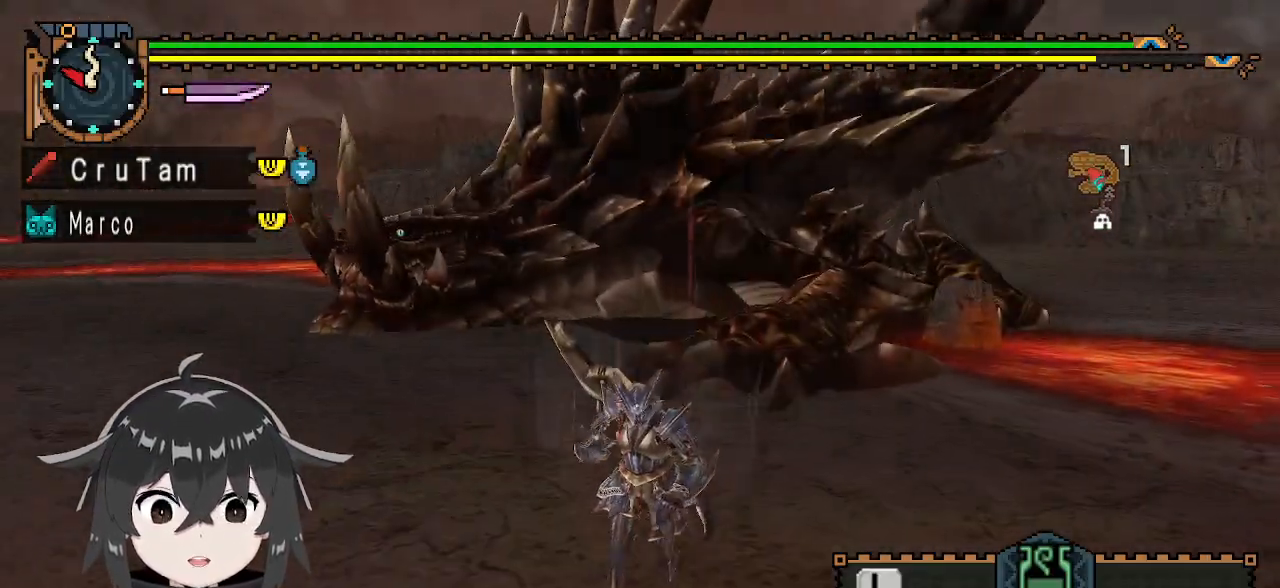
{"buttons": ["R1"], "left_stick": "up", "right_stick": "center", "events": [[67, "right_stick", "right"], [133, "right_stick", "center"]]}
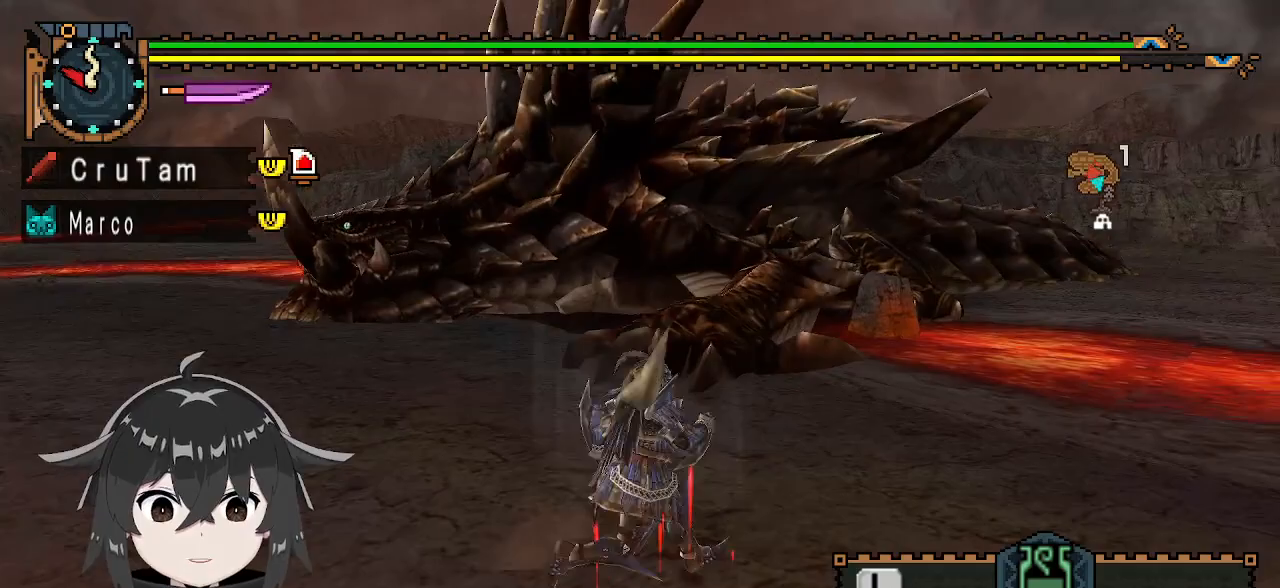
{"buttons": ["R1"], "left_stick": "up", "right_stick": "center", "events": []}
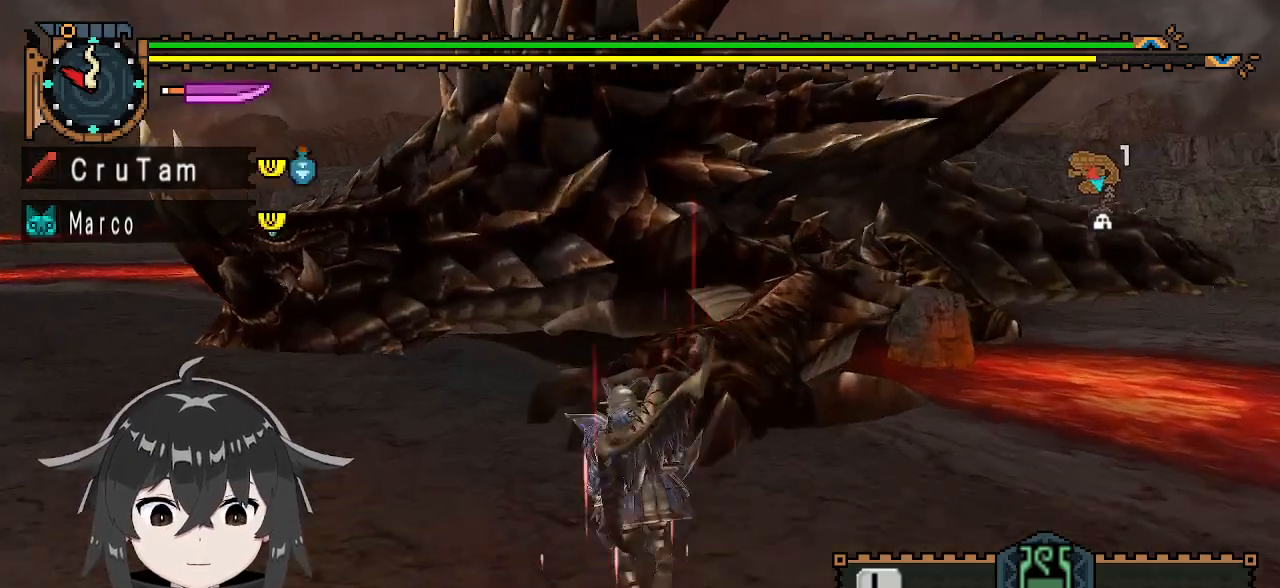
{"buttons": ["R1"], "left_stick": "up", "right_stick": "center", "events": []}
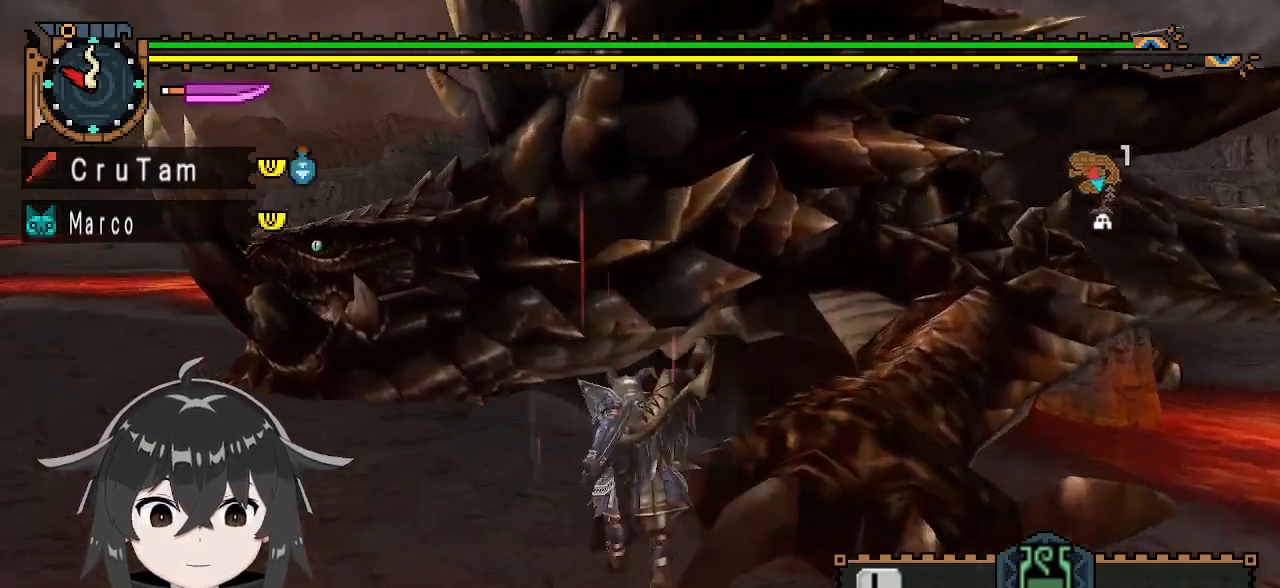
{"buttons": ["Y"], "left_stick": "center", "right_stick": "down-right", "events": [[33, "Y", "down"], [233, "R1", "up"], [267, "left_stick", "center"], [400, "right_stick", "down-right"]]}
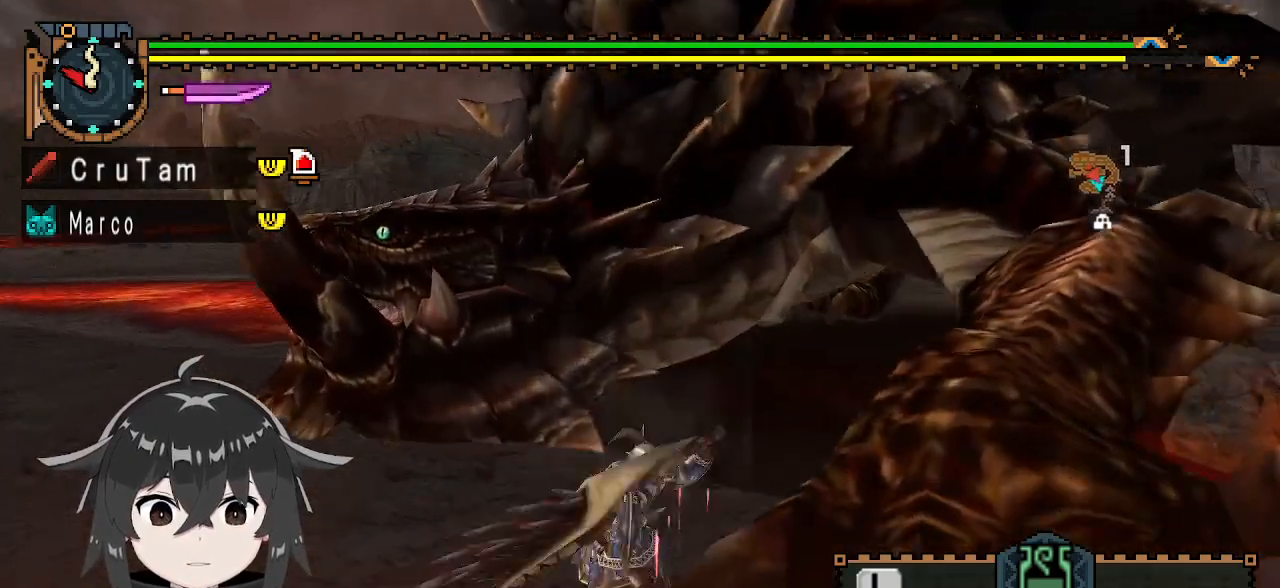
{"buttons": ["Y"], "left_stick": "center", "right_stick": "center", "events": [[100, "right_stick", "center"]]}
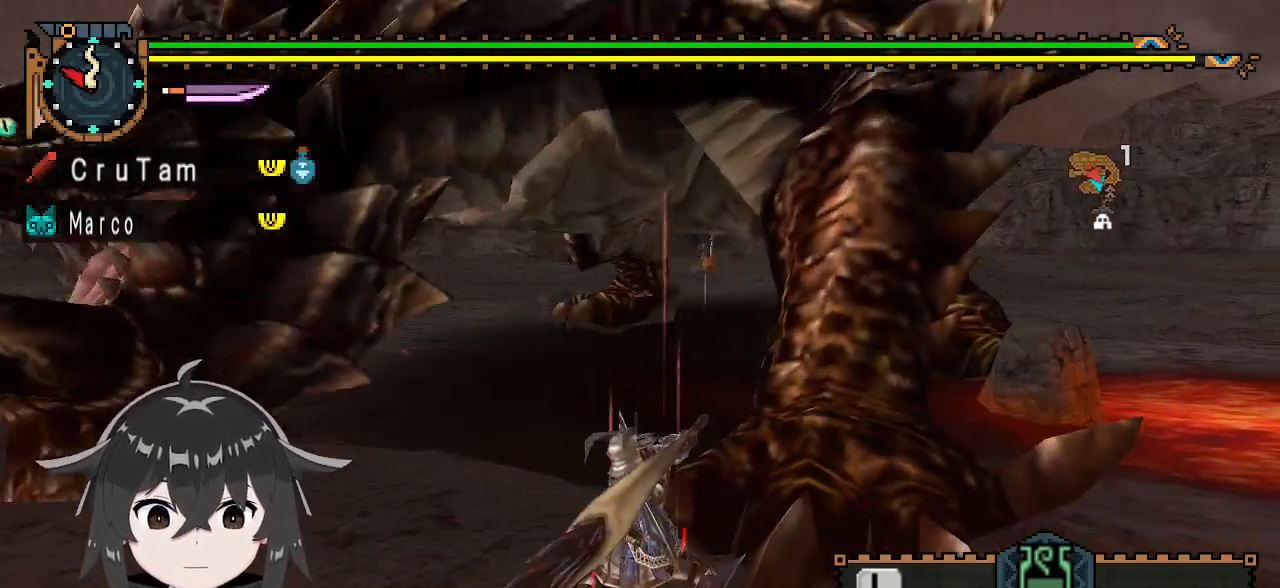
{"buttons": ["Y"], "left_stick": "center", "right_stick": "center", "events": [[233, "left_stick", "right"], [433, "left_stick", "center"]]}
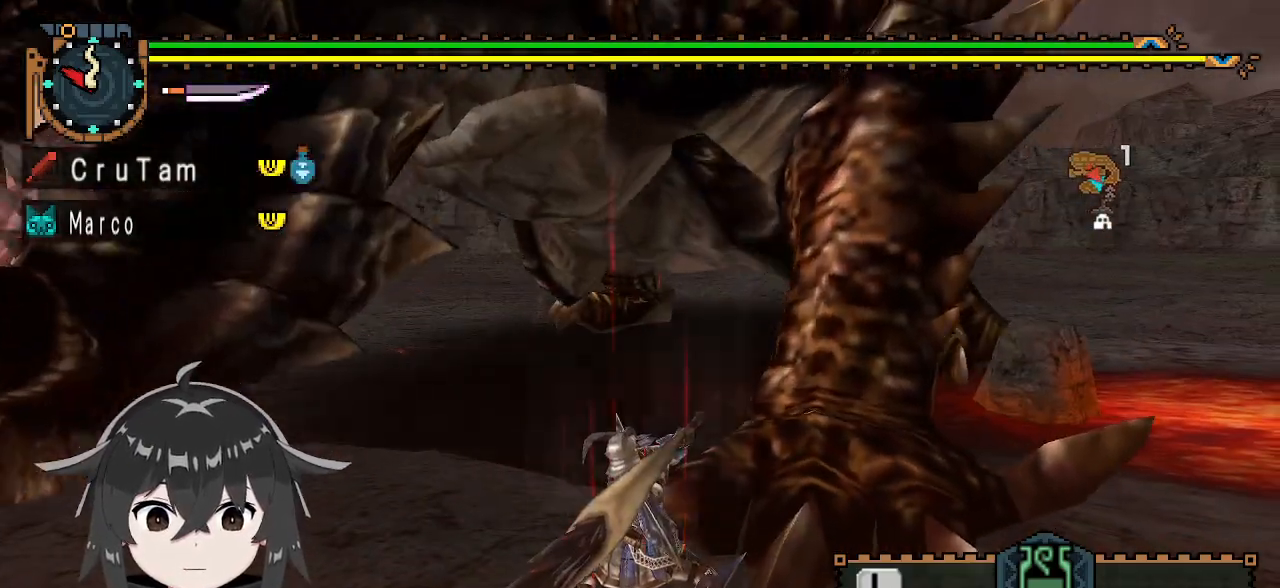
{"buttons": ["Y"], "left_stick": "center", "right_stick": "center", "events": [[167, "right_stick", "left"], [233, "right_stick", "center"]]}
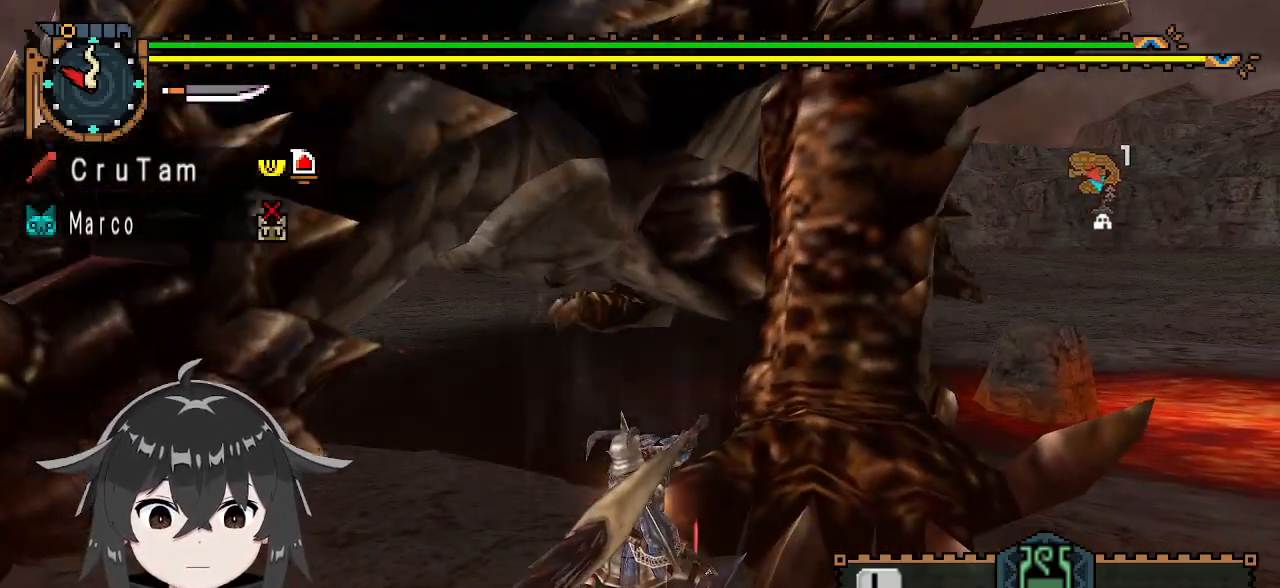
{"buttons": ["Y"], "left_stick": "center", "right_stick": "center", "events": []}
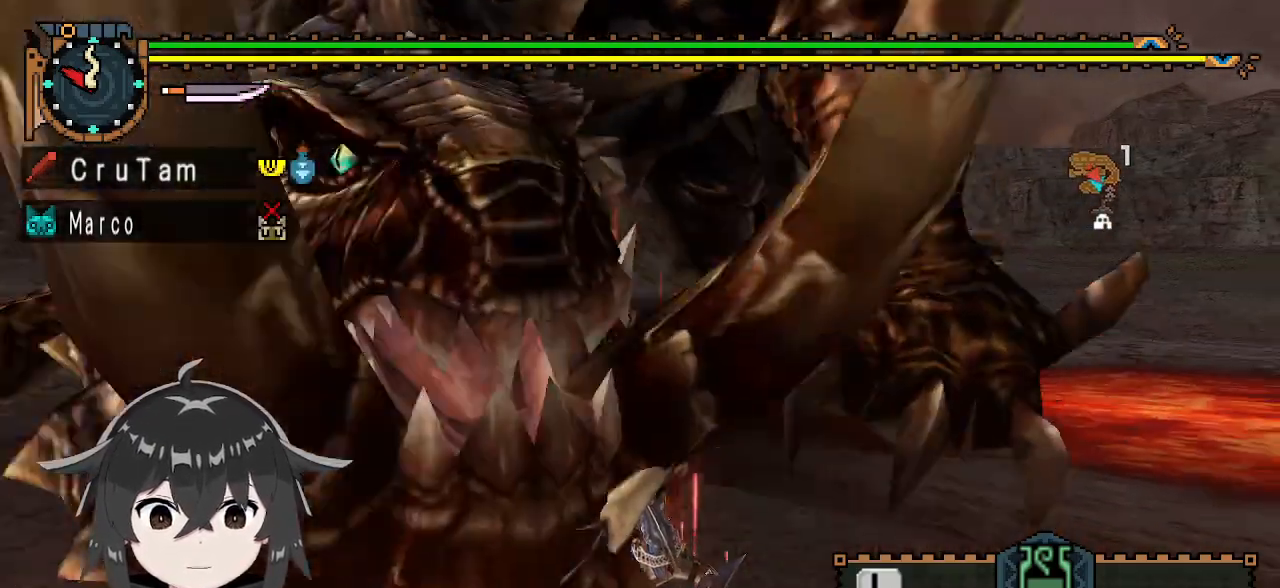
{"buttons": ["Y"], "left_stick": "center", "right_stick": "center", "events": []}
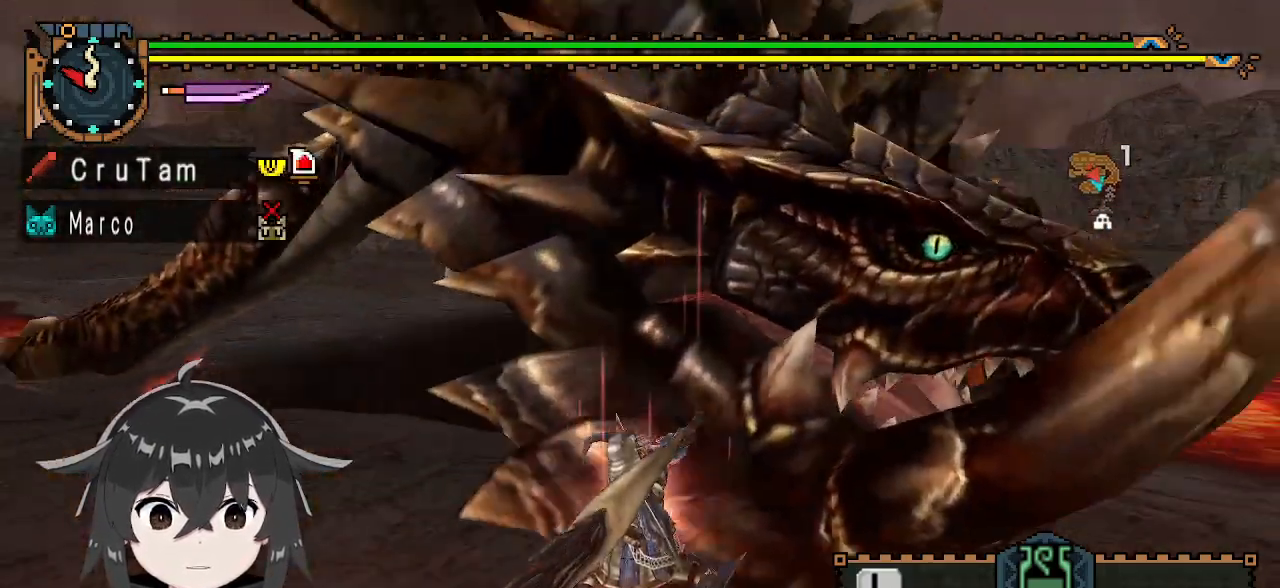
{"buttons": ["Y"], "left_stick": "center", "right_stick": "center", "events": []}
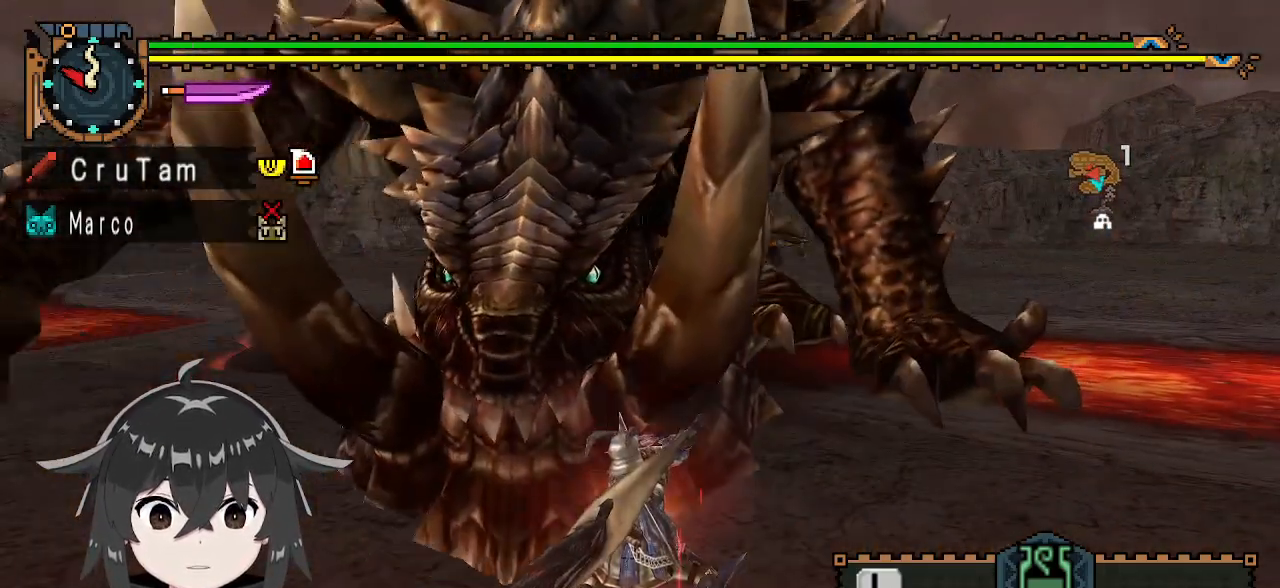
{"buttons": ["Y"], "left_stick": "up", "right_stick": "center", "events": [[67, "left_stick", "left"], [200, "left_stick", "up-left"], [300, "left_stick", "up"]]}
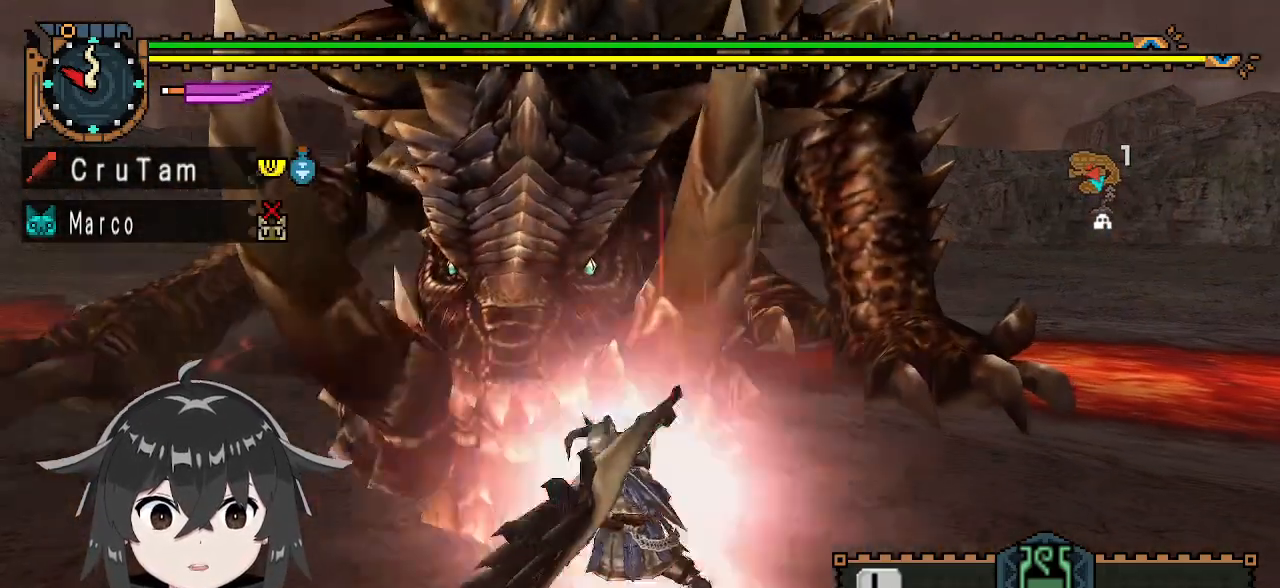
{"buttons": [], "left_stick": "left", "right_stick": "center", "events": [[100, "left_stick", "left"], [267, "Y", "up"]]}
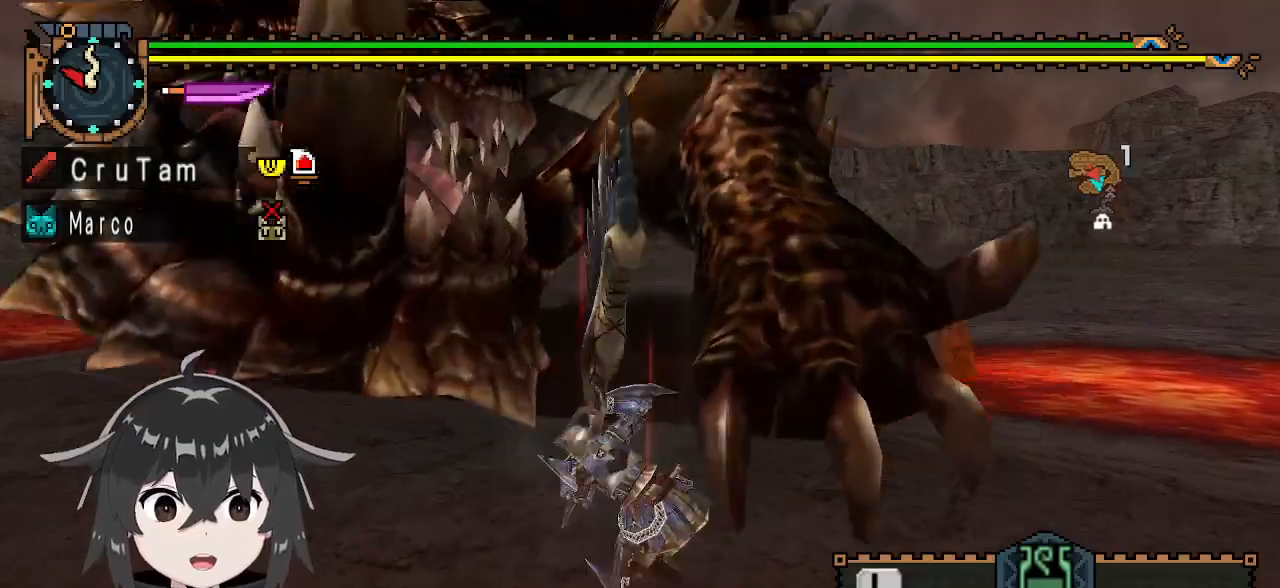
{"buttons": [], "left_stick": "up-left", "right_stick": "center", "events": [[67, "left_stick", "center"], [200, "left_stick", "up"], [300, "left_stick", "up-left"]]}
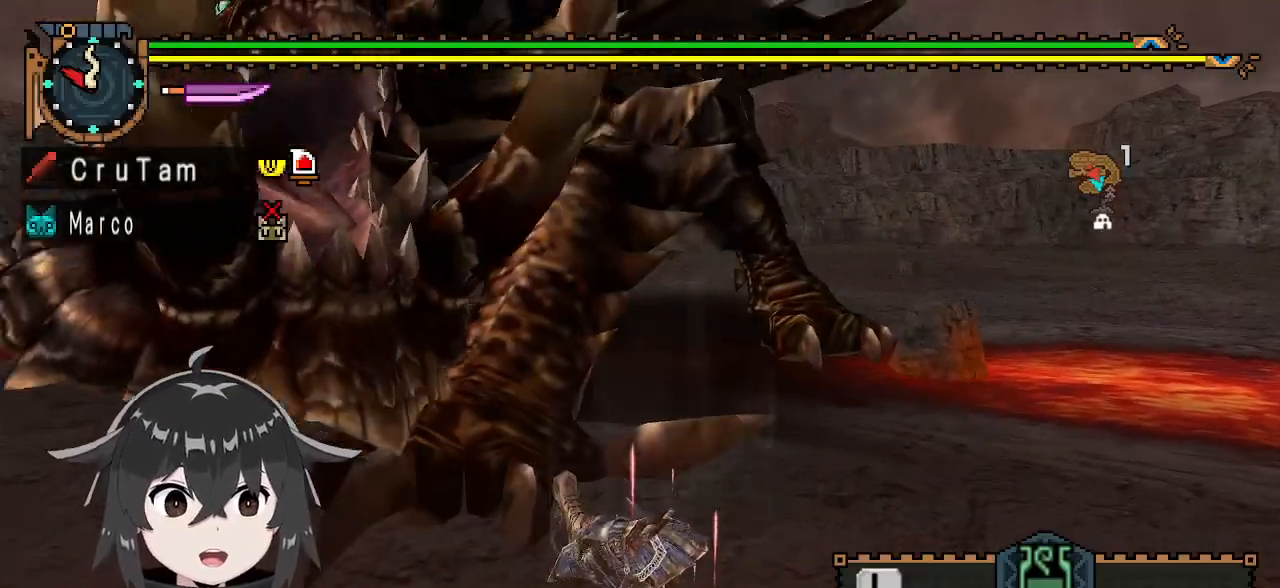
{"buttons": [], "left_stick": "up-right", "right_stick": "center", "events": [[33, "A", "down"], [100, "A", "up"], [167, "left_stick", "up"], [233, "A", "down"], [267, "A", "up"], [367, "A", "down"], [433, "A", "up"], [467, "left_stick", "up-right"]]}
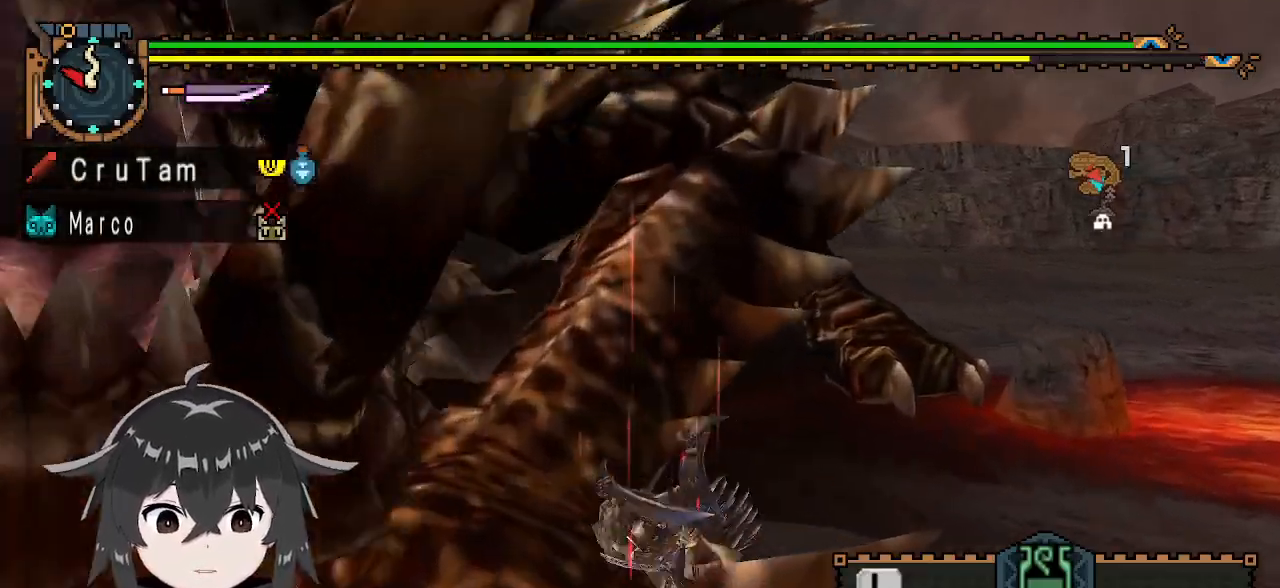
{"buttons": [], "left_stick": "up", "right_stick": "center", "events": [[67, "left_stick", "center"], [200, "left_stick", "up"], [200, "right_stick", "left"], [500, "right_stick", "center"]]}
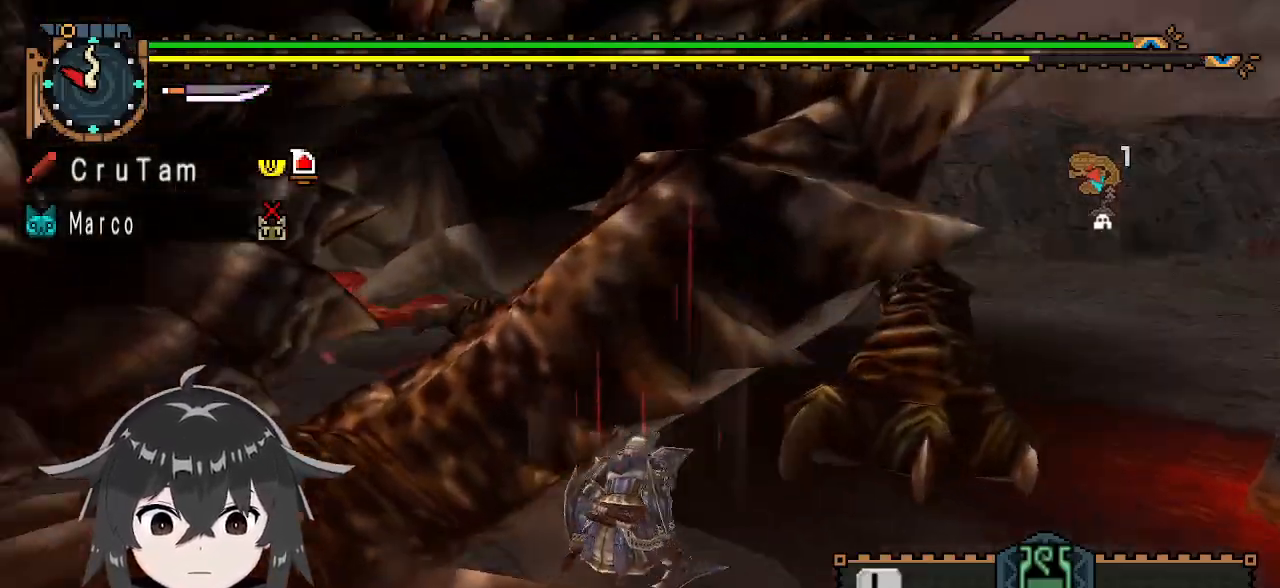
{"buttons": [], "left_stick": "up-left", "right_stick": "center", "events": [[467, "left_stick", "up-left"]]}
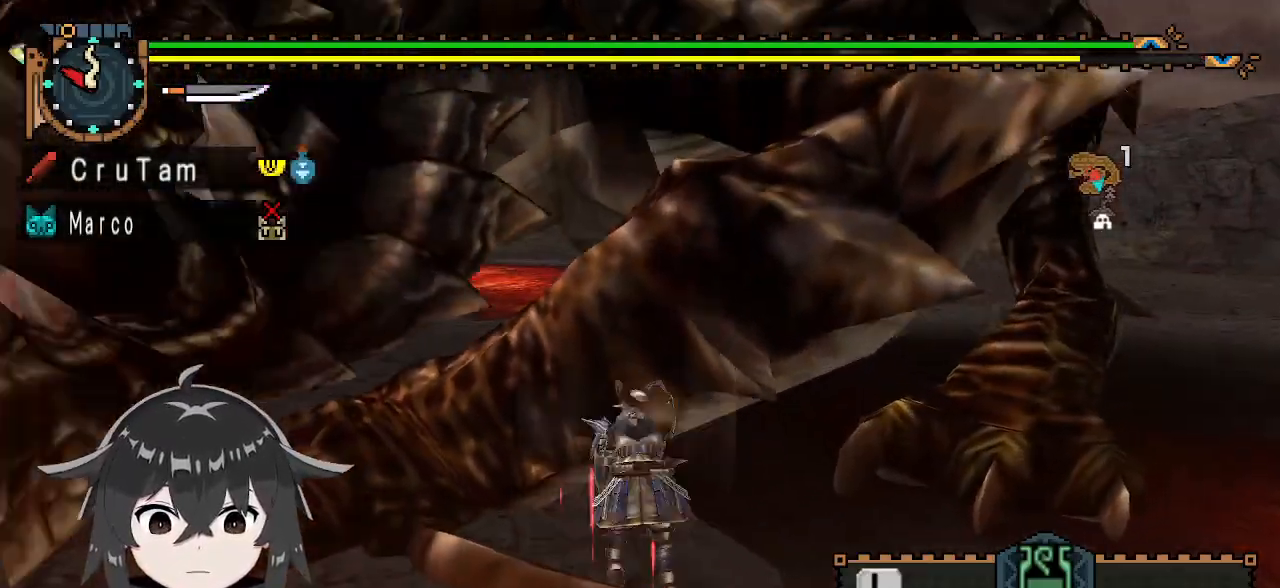
{"buttons": [], "left_stick": "left", "right_stick": "center", "events": [[267, "left_stick", "left"], [400, "A", "down"], [467, "A", "up"]]}